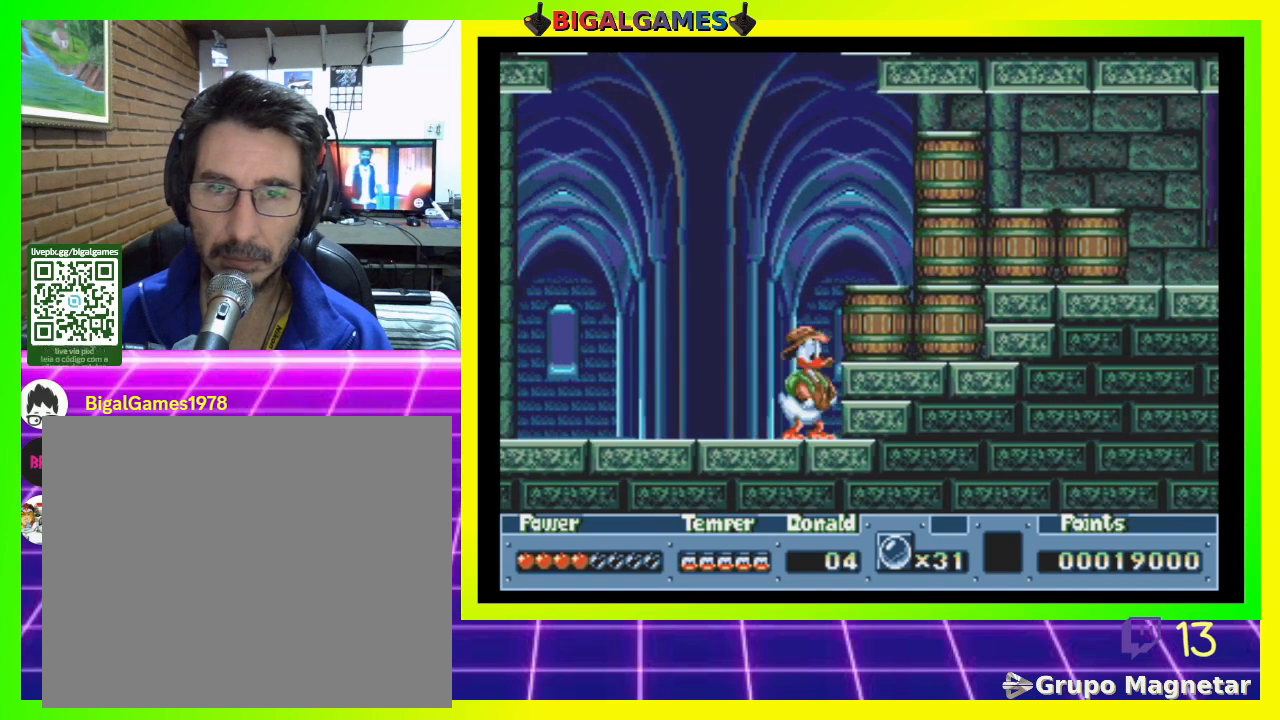
Gameplay with a controller (PlayStation layout); each line is a JSON object with the inputs held at the frame after it. "events" lists button and stick changes between this image and that frame as [ms after this image, input, new state], when the widget could be followed in between. Not read: left_stick.
{"buttons": ["CIRCLE", "DPAD_RIGHT"], "right_stick": "center", "events": [[33, "CIRCLE", "down"], [33, "DPAD_RIGHT", "down"]]}
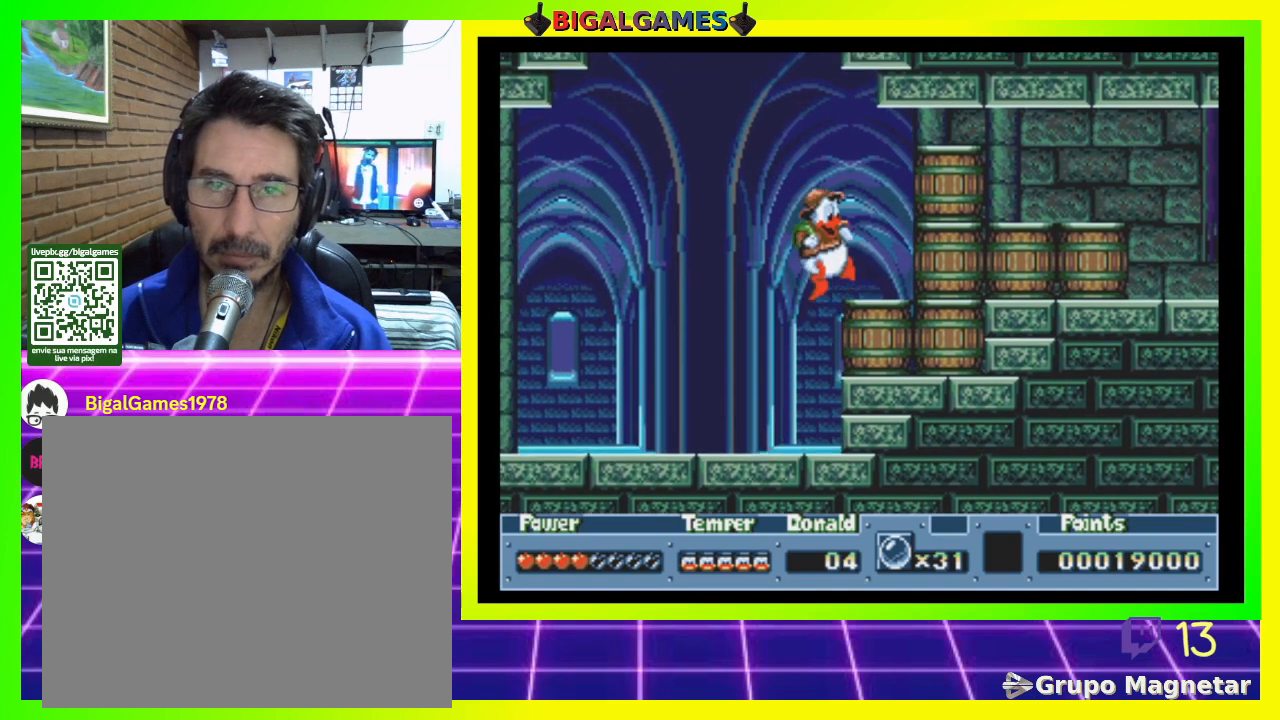
{"buttons": ["CROSS", "DPAD_RIGHT"], "right_stick": "center", "events": [[100, "CIRCLE", "up"], [433, "CROSS", "down"]]}
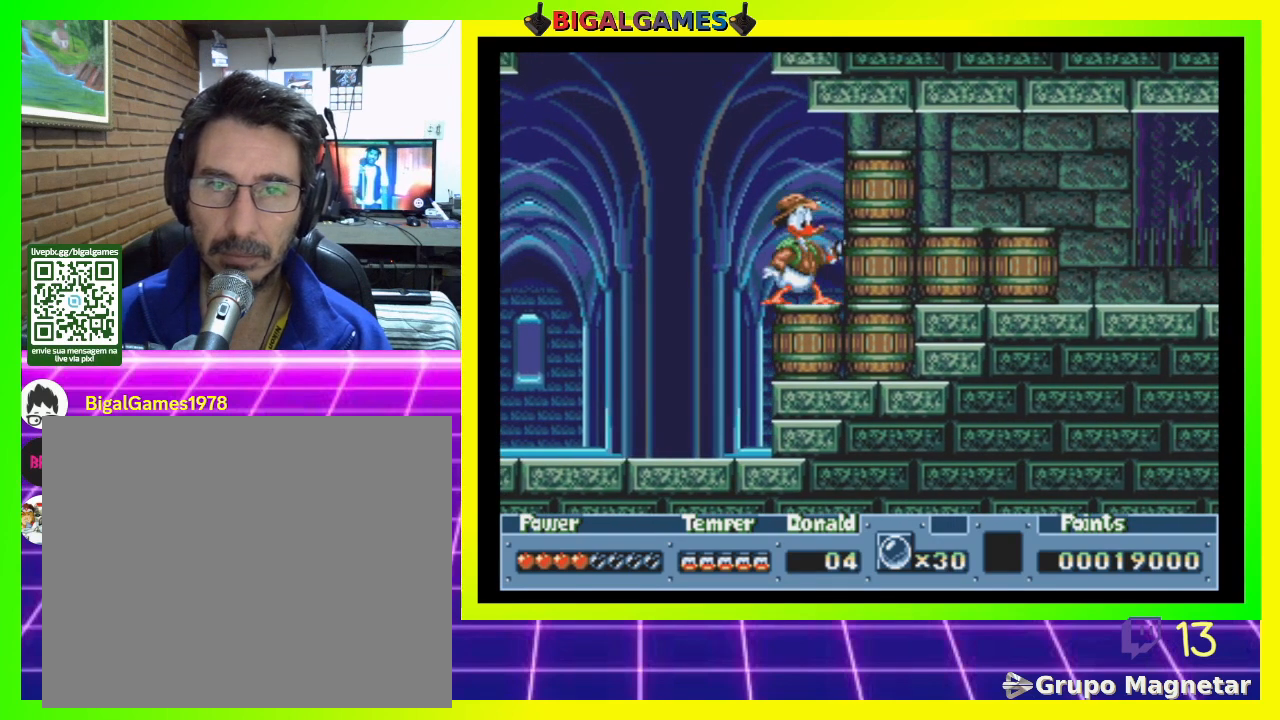
{"buttons": ["DPAD_LEFT"], "right_stick": "center", "events": [[33, "CROSS", "up"], [33, "DPAD_RIGHT", "up"], [333, "DPAD_LEFT", "down"]]}
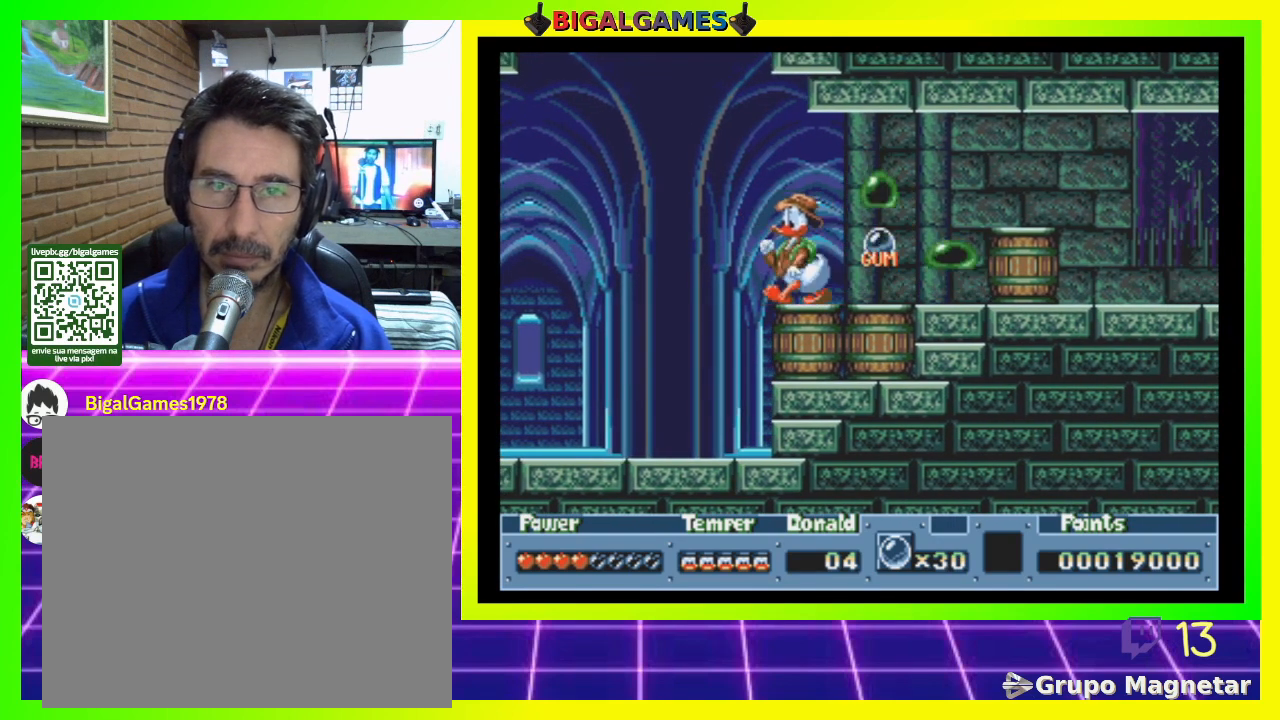
{"buttons": [], "right_stick": "center", "events": [[33, "DPAD_LEFT", "up"], [300, "DPAD_RIGHT", "down"], [400, "DPAD_RIGHT", "up"]]}
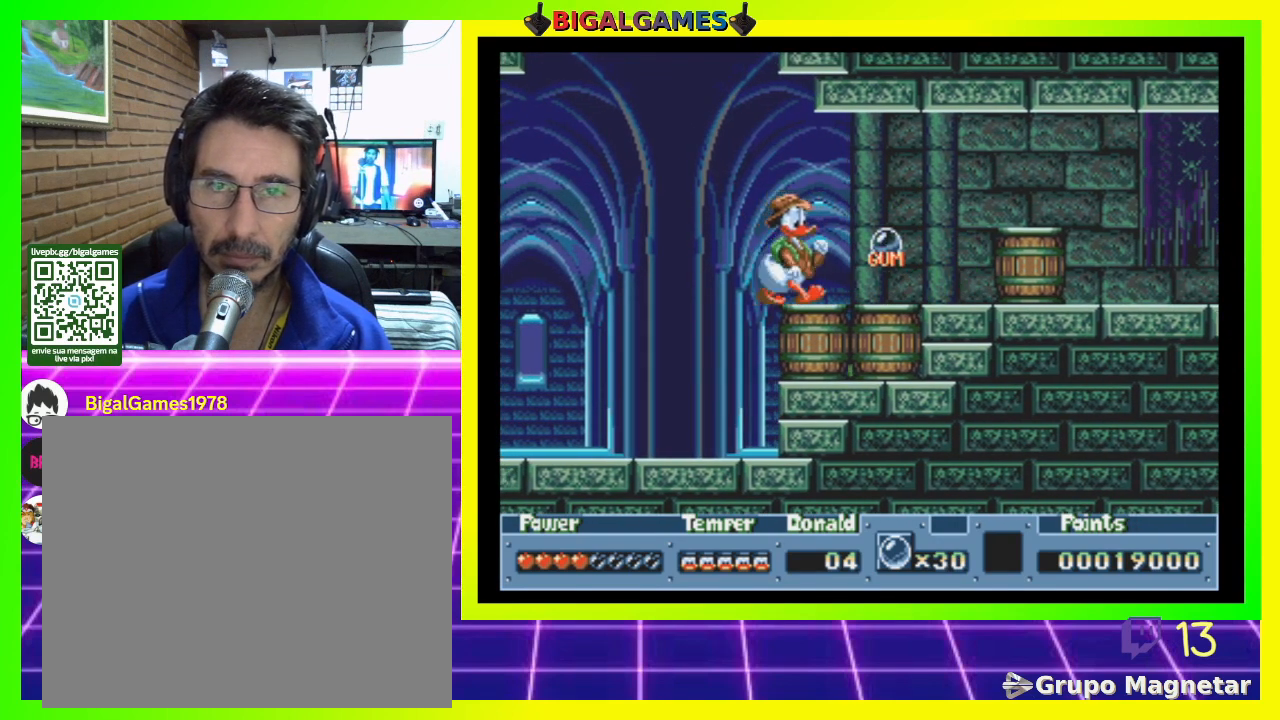
{"buttons": ["DPAD_RIGHT"], "right_stick": "center", "events": [[300, "DPAD_RIGHT", "down"]]}
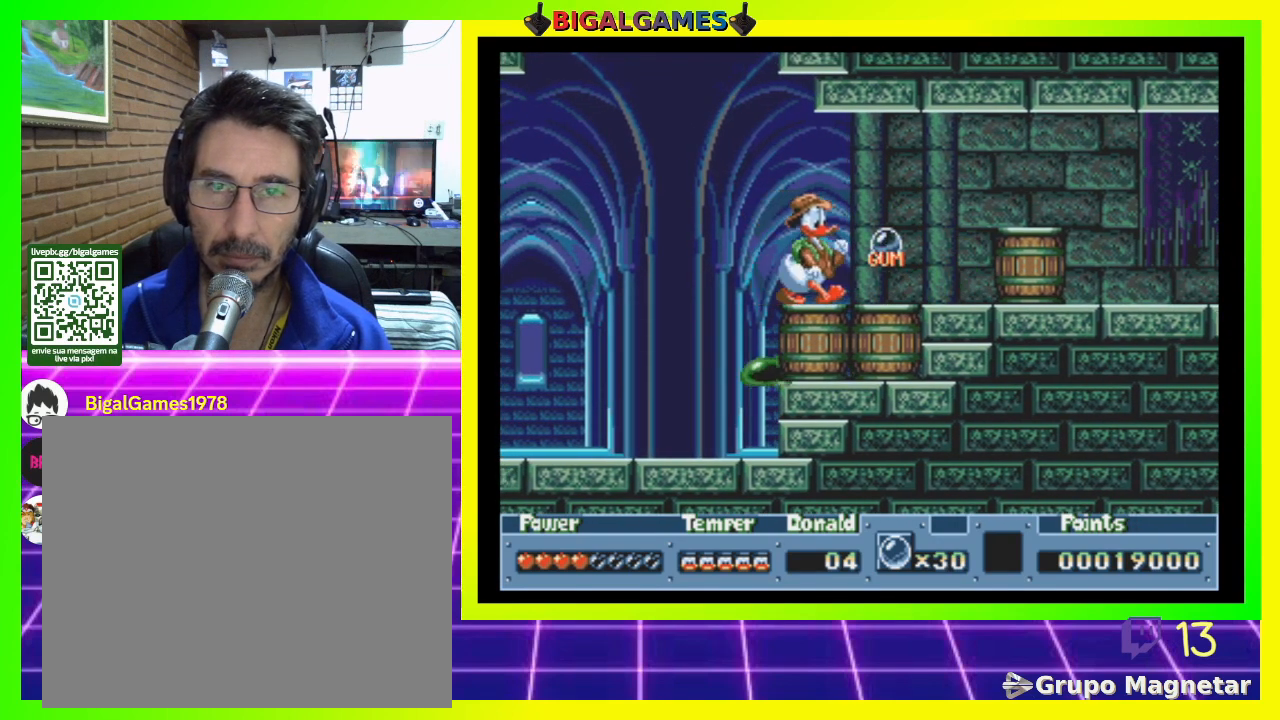
{"buttons": ["DPAD_RIGHT"], "right_stick": "center", "events": []}
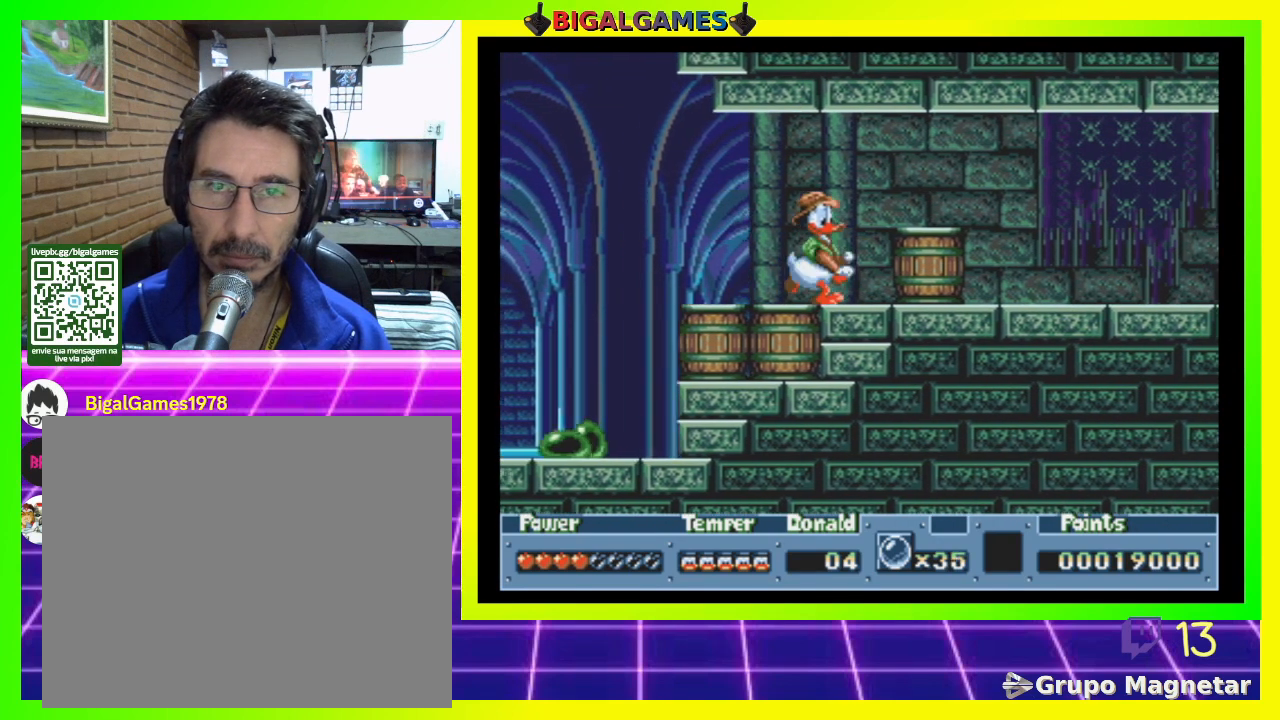
{"buttons": ["DPAD_RIGHT"], "right_stick": "center", "events": []}
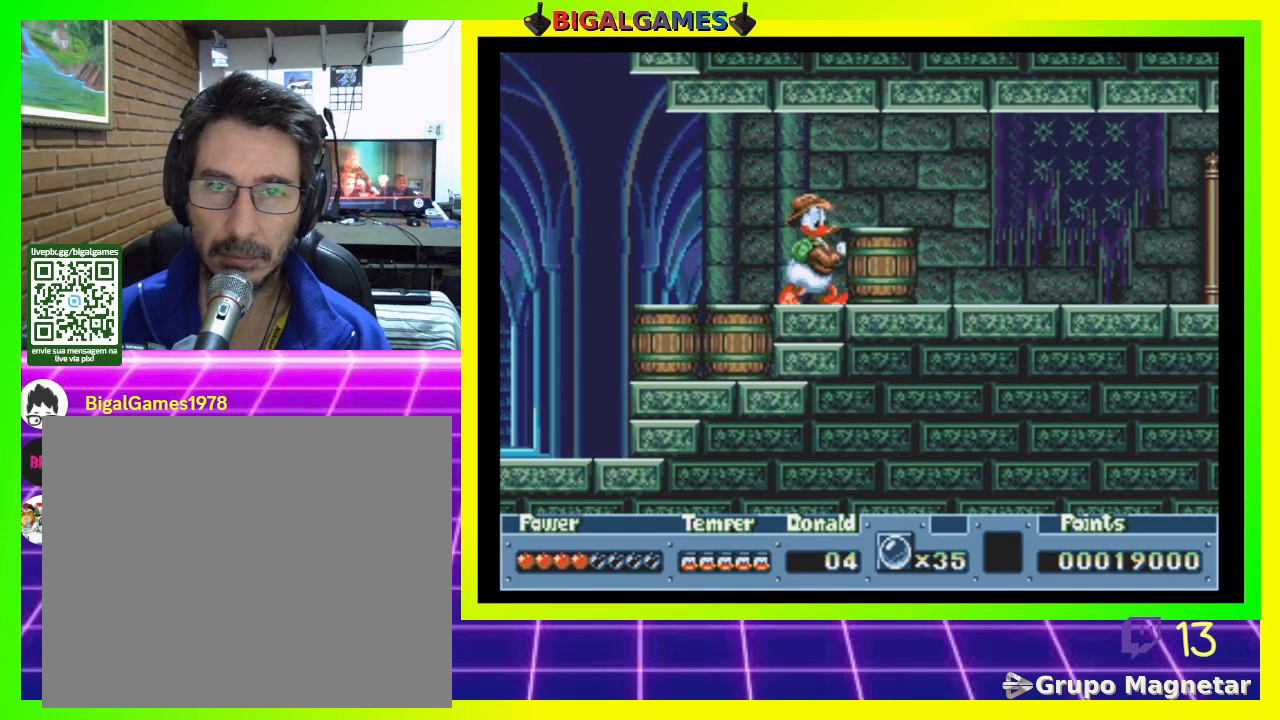
{"buttons": ["DPAD_RIGHT"], "right_stick": "center", "events": [[67, "CROSS", "down"], [67, "DPAD_RIGHT", "up"], [167, "CROSS", "up"], [500, "DPAD_RIGHT", "down"]]}
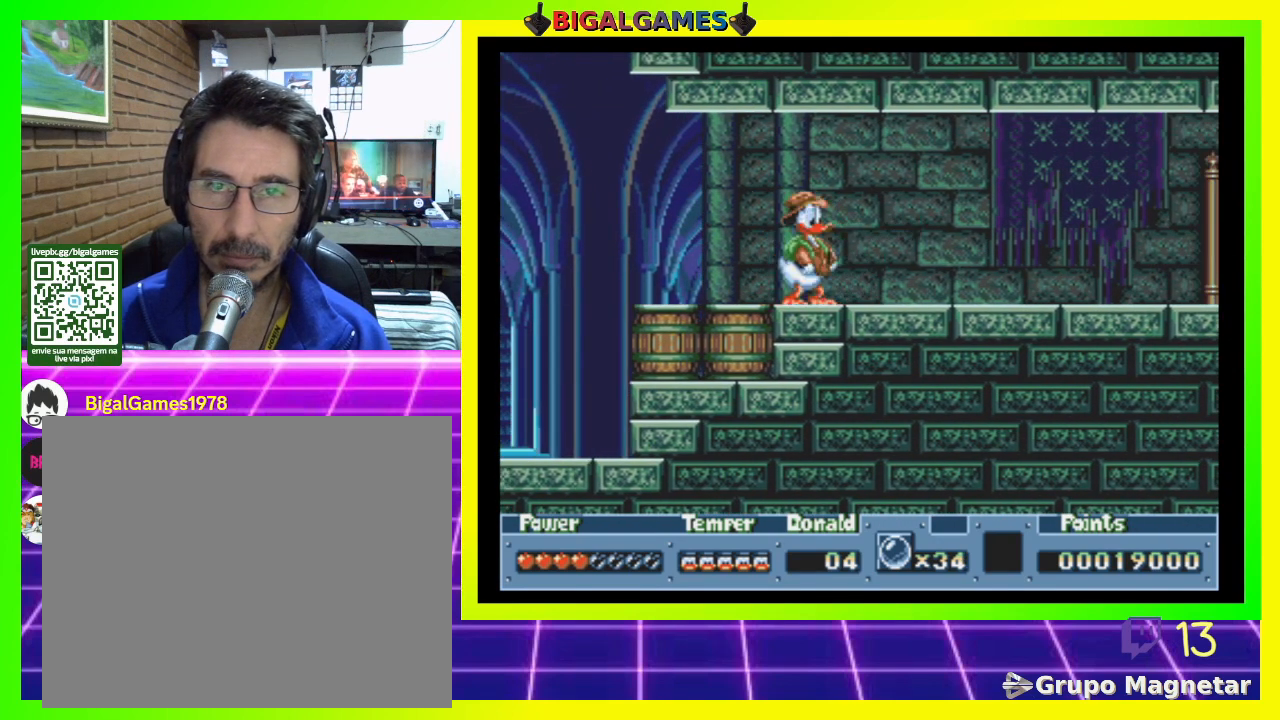
{"buttons": ["DPAD_RIGHT"], "right_stick": "center", "events": []}
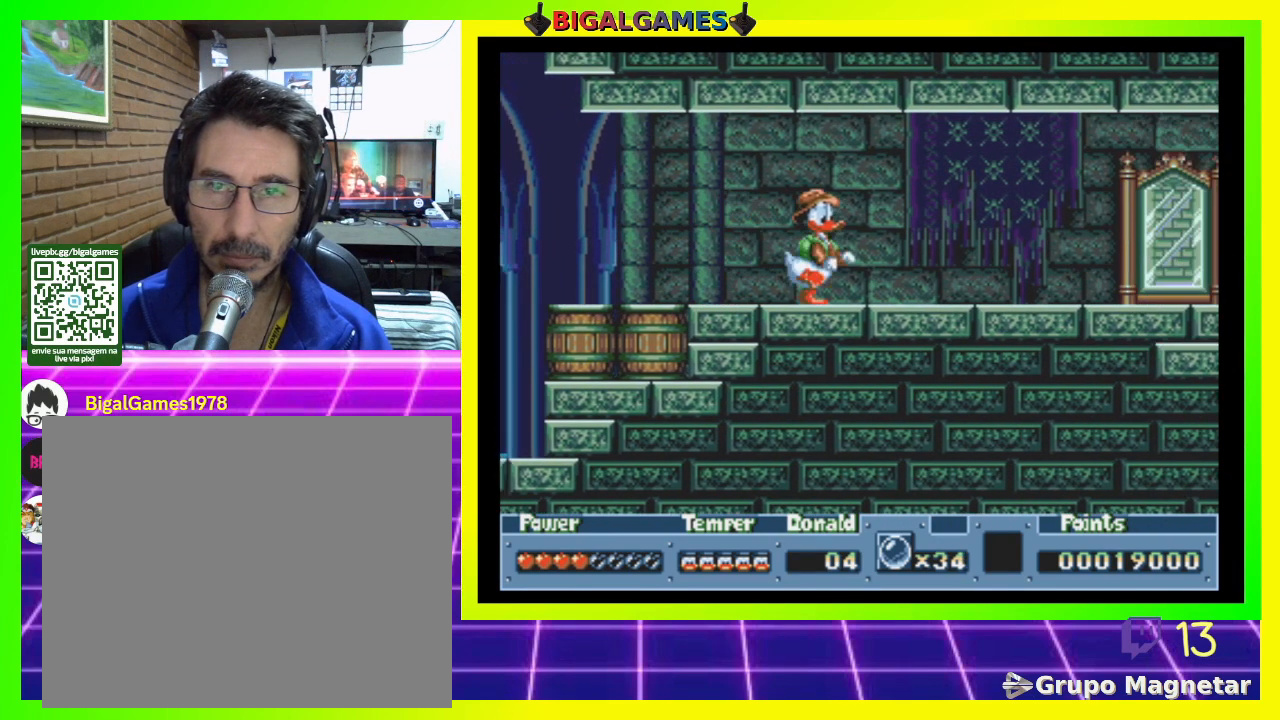
{"buttons": [], "right_stick": "center", "events": [[100, "DPAD_RIGHT", "up"], [133, "R3", "down"], [300, "R3", "up"]]}
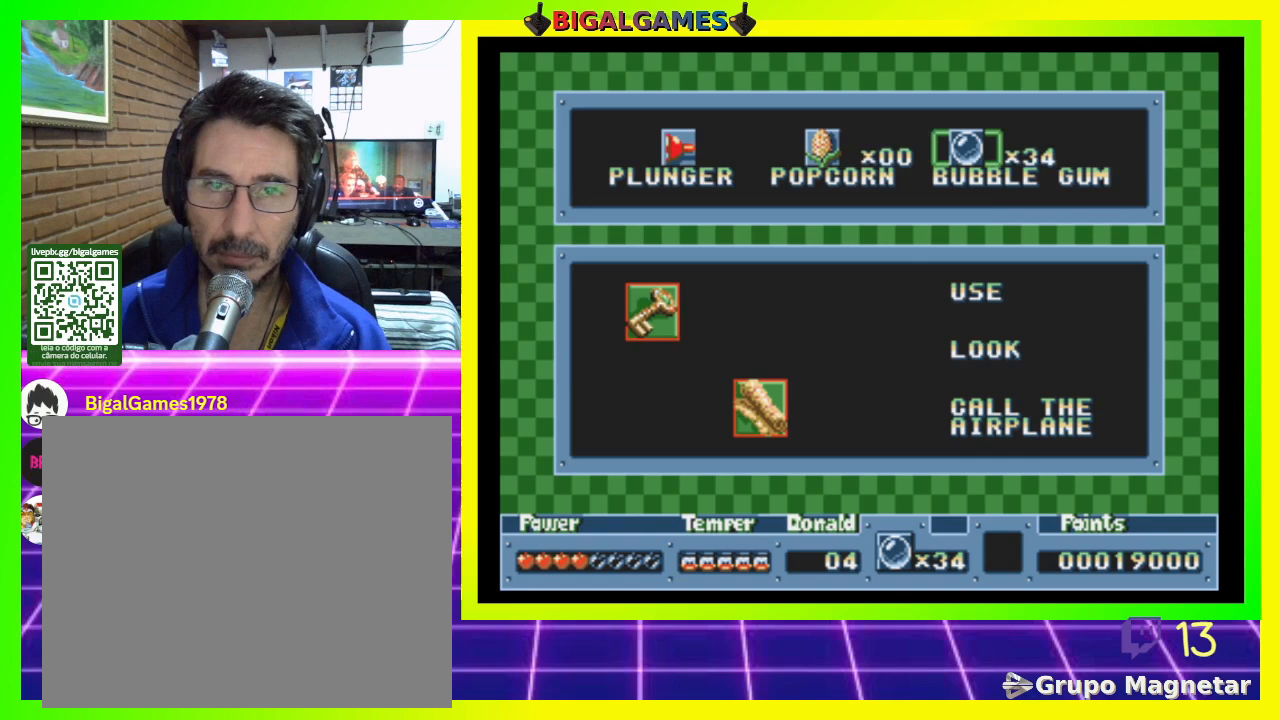
{"buttons": ["DPAD_LEFT"], "right_stick": "center", "events": [[100, "DPAD_DOWN", "down"], [200, "DPAD_DOWN", "up"], [300, "DPAD_LEFT", "down"], [433, "DPAD_LEFT", "up"], [467, "DPAD_LEFT", "down"]]}
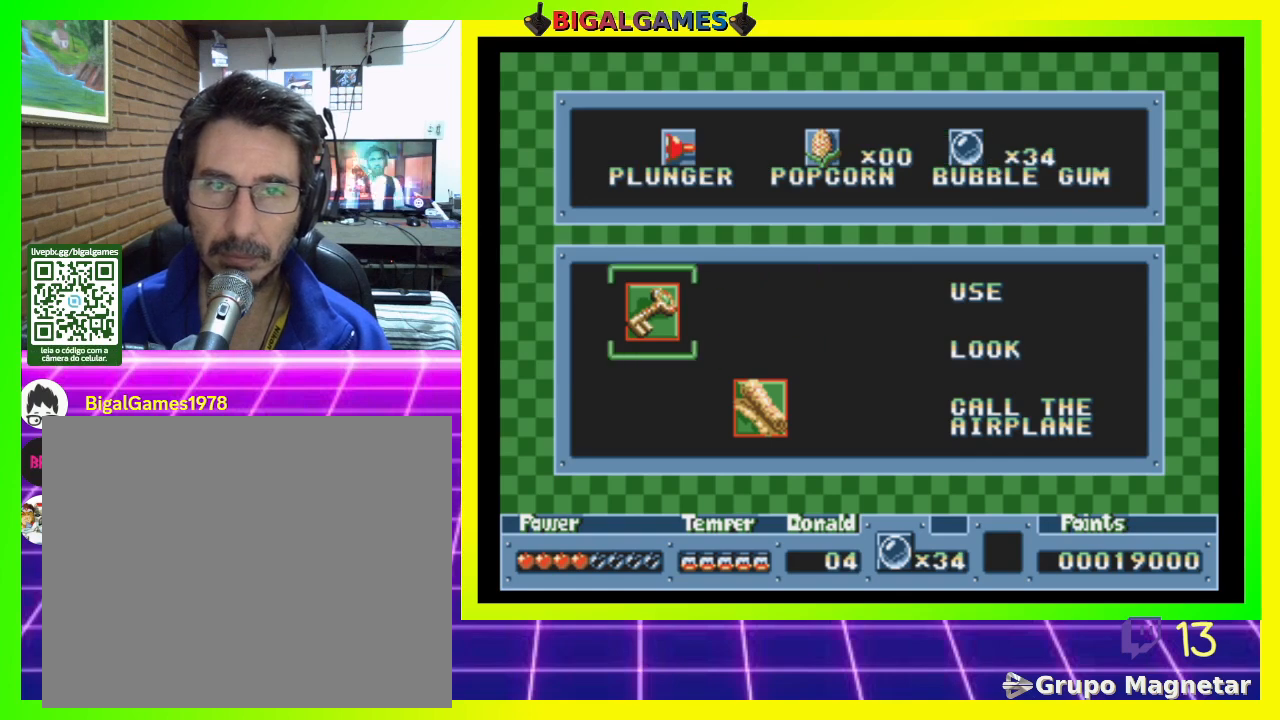
{"buttons": [], "right_stick": "center", "events": [[100, "DPAD_LEFT", "up"], [167, "DPAD_UP", "down"], [300, "DPAD_UP", "up"]]}
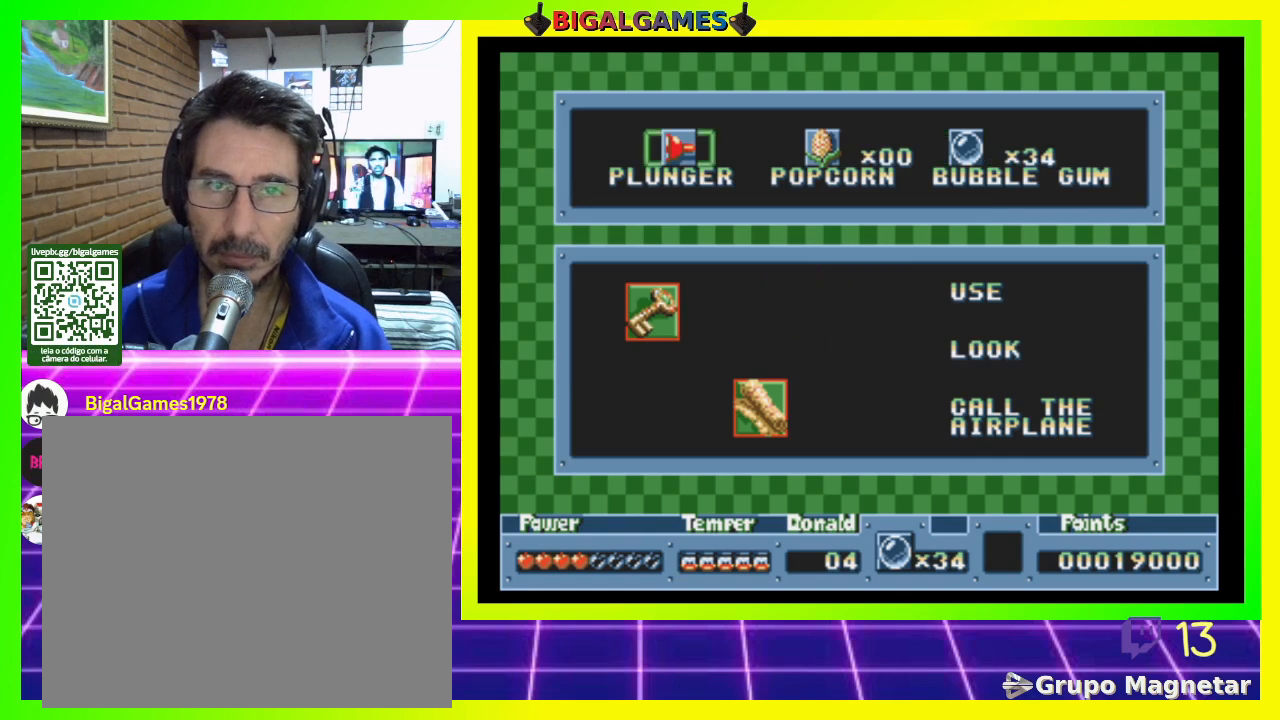
{"buttons": [], "right_stick": "center", "events": [[200, "right_stick", "up"], [333, "right_stick", "center"]]}
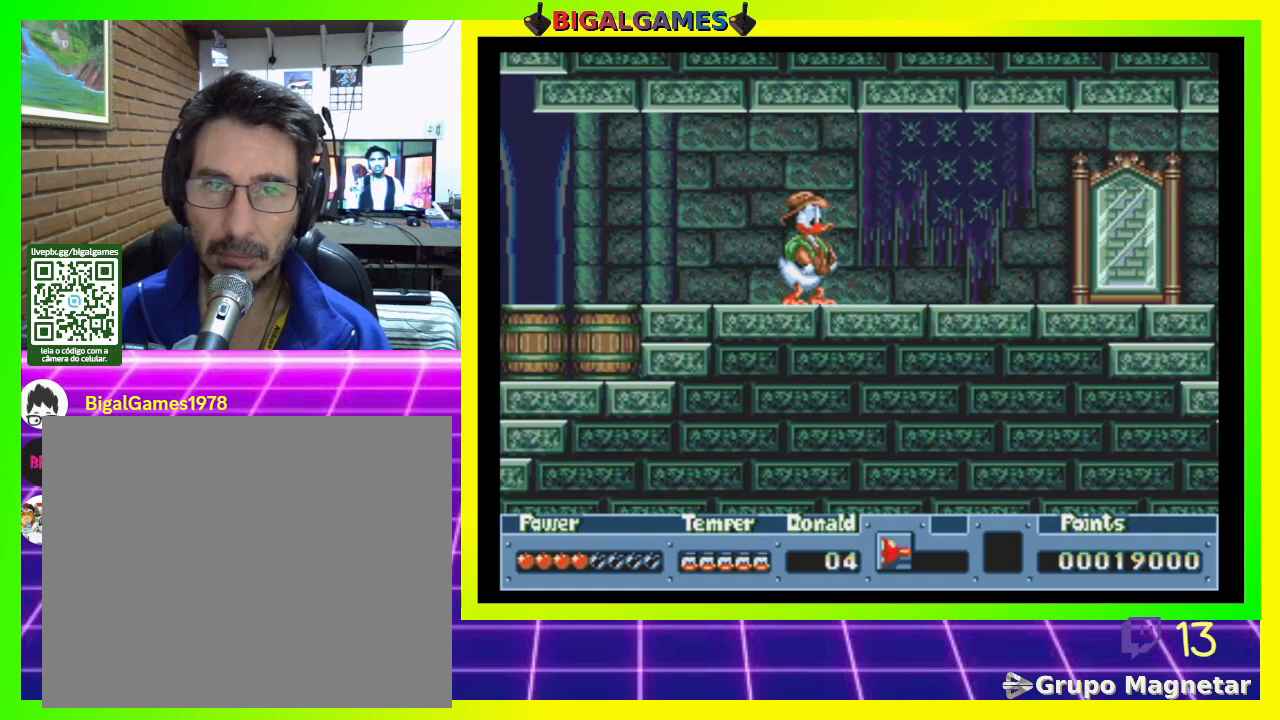
{"buttons": ["DPAD_RIGHT"], "right_stick": "center", "events": [[300, "DPAD_RIGHT", "down"]]}
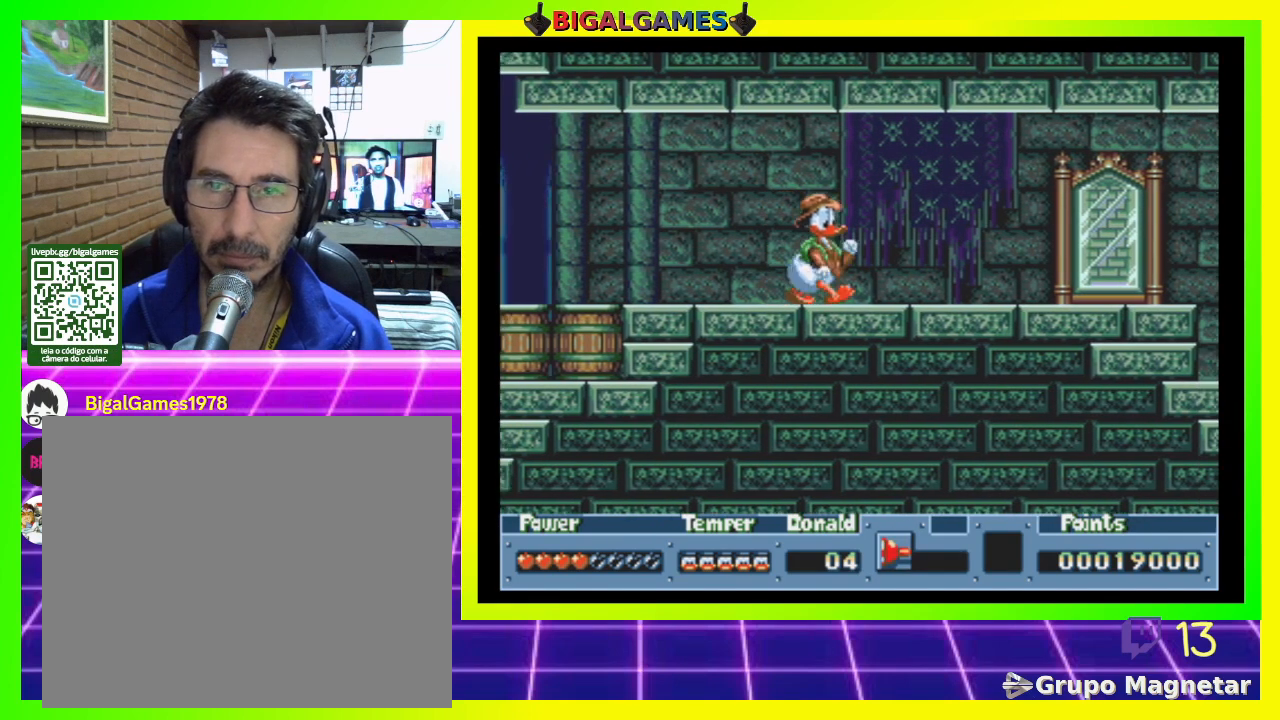
{"buttons": ["DPAD_DOWN"], "right_stick": "center", "events": [[67, "DPAD_DOWN", "down"], [100, "DPAD_RIGHT", "up"], [233, "CROSS", "down"], [333, "CROSS", "up"]]}
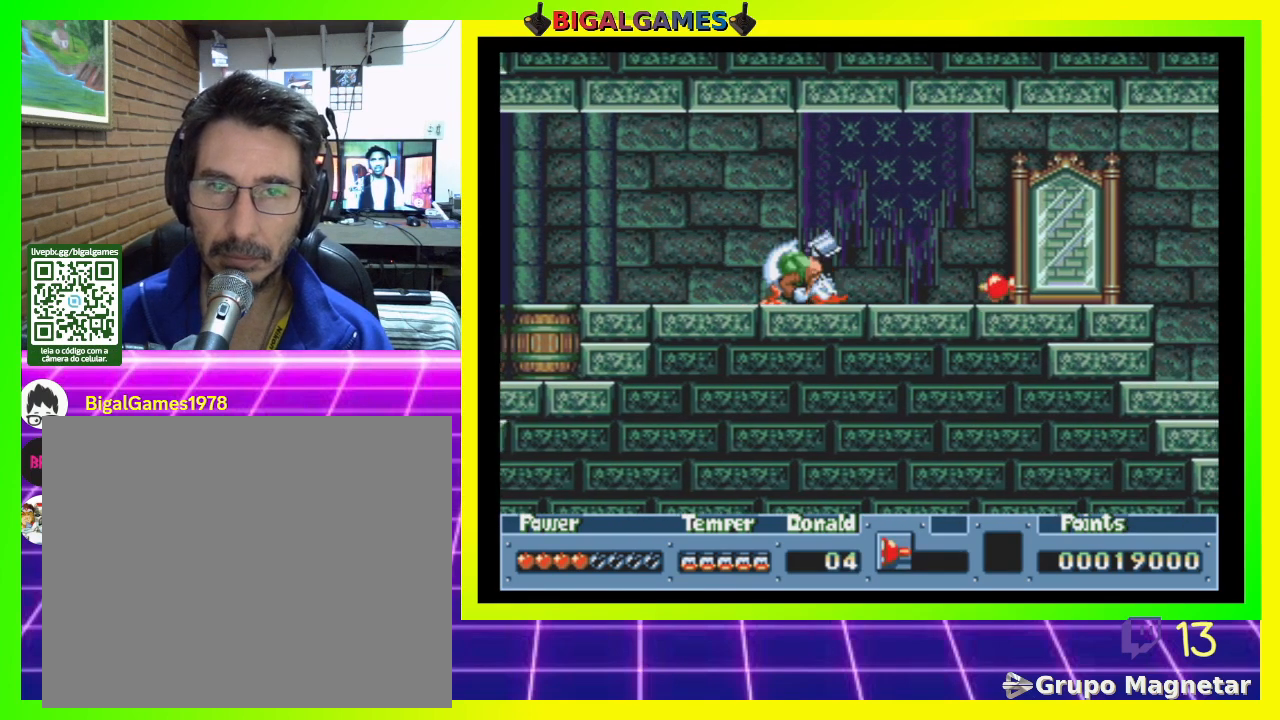
{"buttons": ["CIRCLE", "DPAD_DOWN"], "right_stick": "center", "events": [[100, "CIRCLE", "down"], [200, "CIRCLE", "up"], [233, "DPAD_RIGHT", "down"], [267, "CIRCLE", "down"], [367, "CIRCLE", "up"], [500, "CIRCLE", "down"], [500, "DPAD_RIGHT", "up"]]}
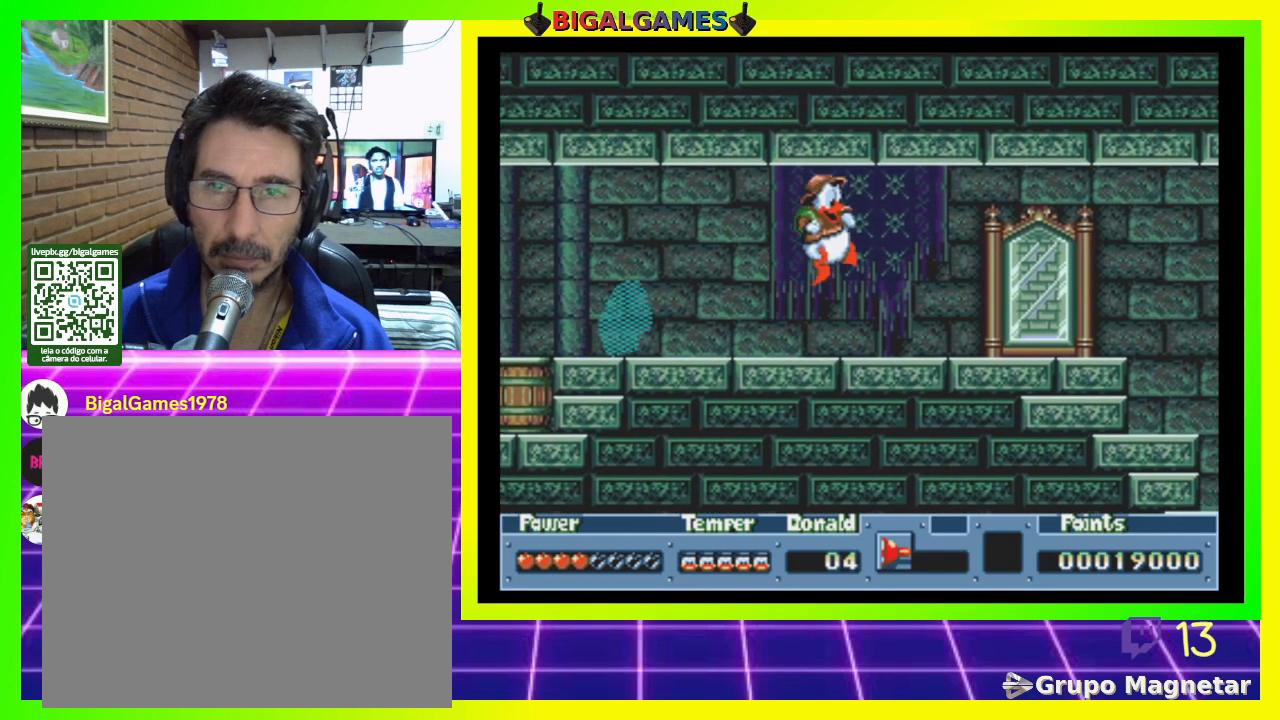
{"buttons": ["DPAD_DOWN"], "right_stick": "center", "events": [[100, "CIRCLE", "up"]]}
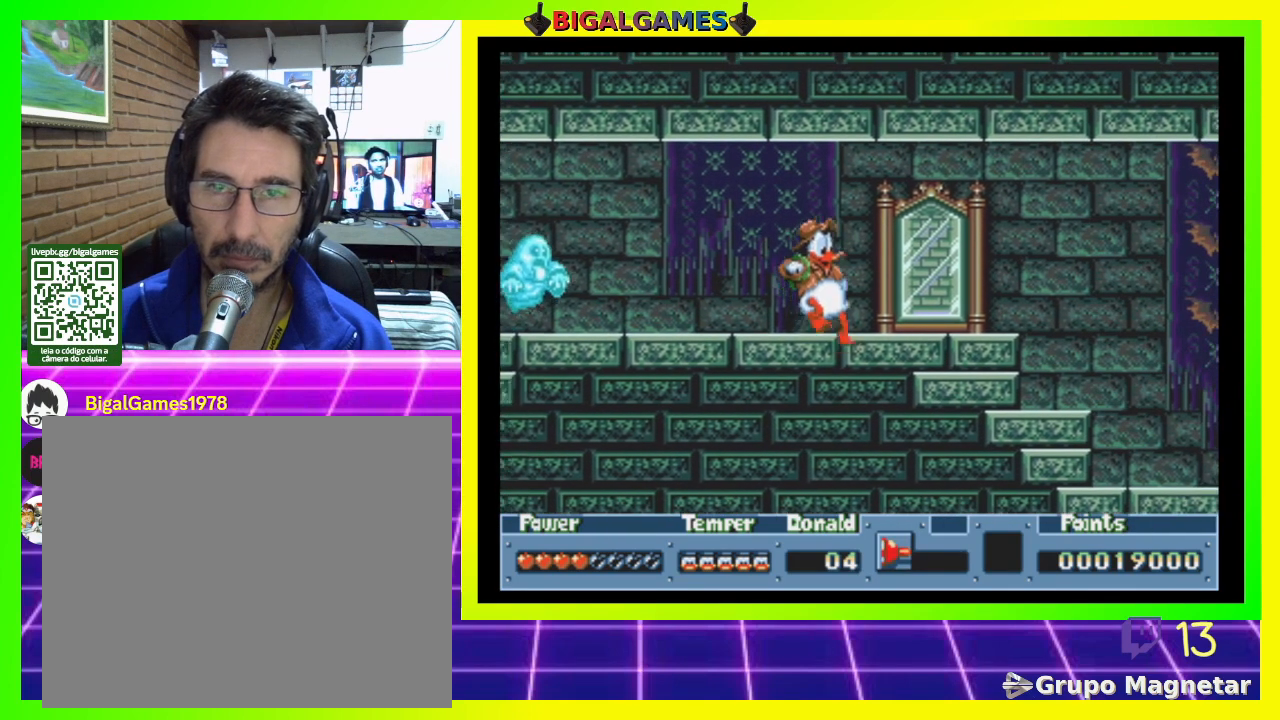
{"buttons": ["DPAD_DOWN"], "right_stick": "center", "events": [[133, "CIRCLE", "down"], [200, "CIRCLE", "up"], [333, "CIRCLE", "down"], [400, "CIRCLE", "up"]]}
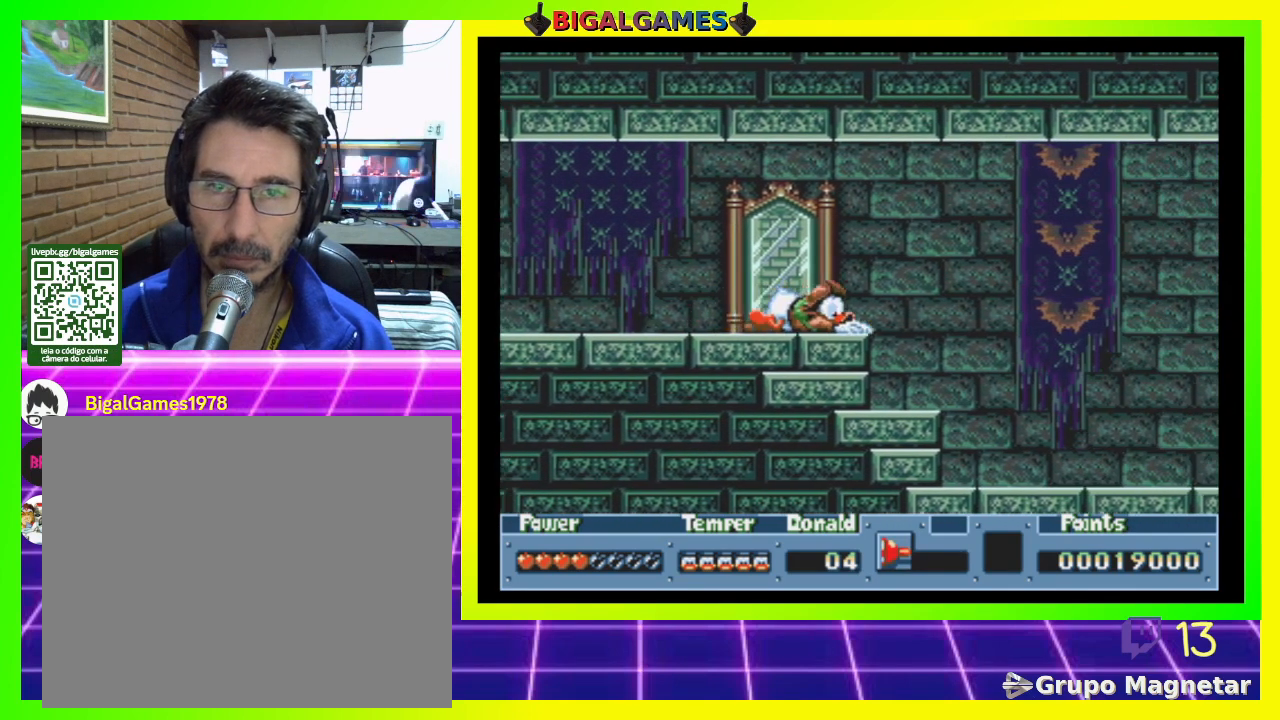
{"buttons": ["DPAD_DOWN"], "right_stick": "center", "events": [[33, "CIRCLE", "down"], [100, "CIRCLE", "up"], [233, "CIRCLE", "down"], [300, "CIRCLE", "up"], [433, "CIRCLE", "down"], [500, "CIRCLE", "up"]]}
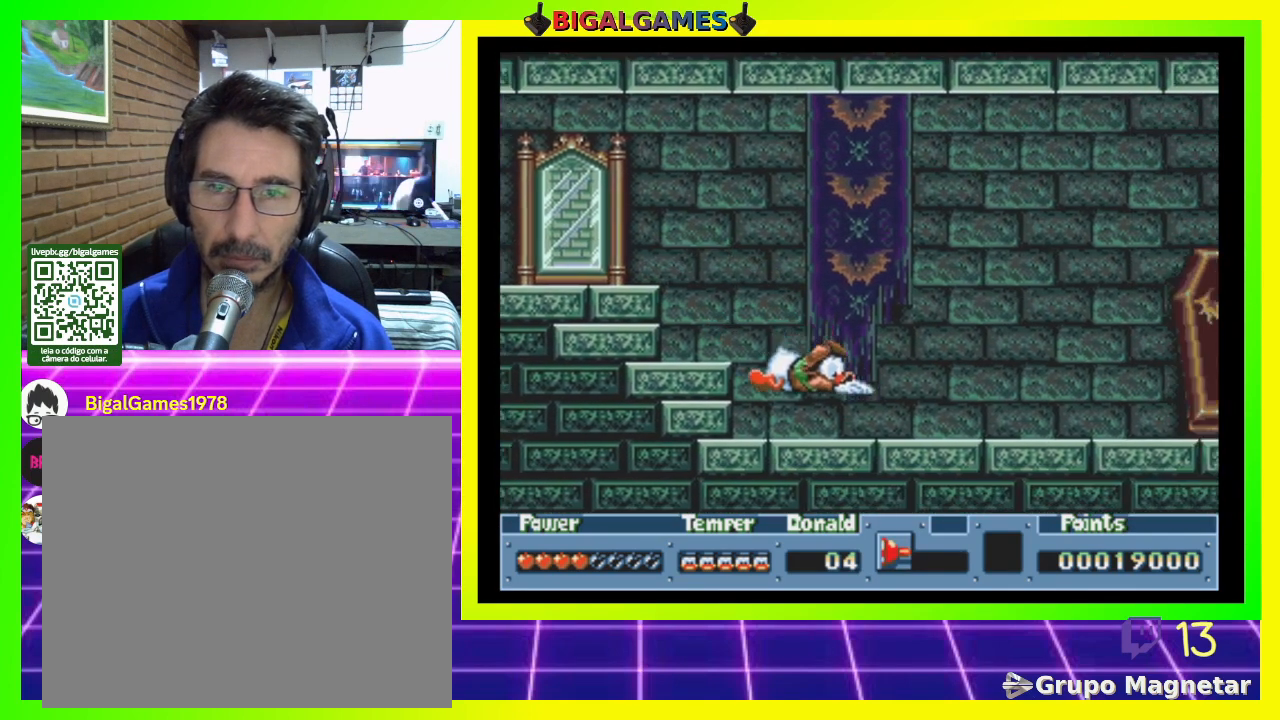
{"buttons": [], "right_stick": "center", "events": [[333, "DPAD_DOWN", "up"]]}
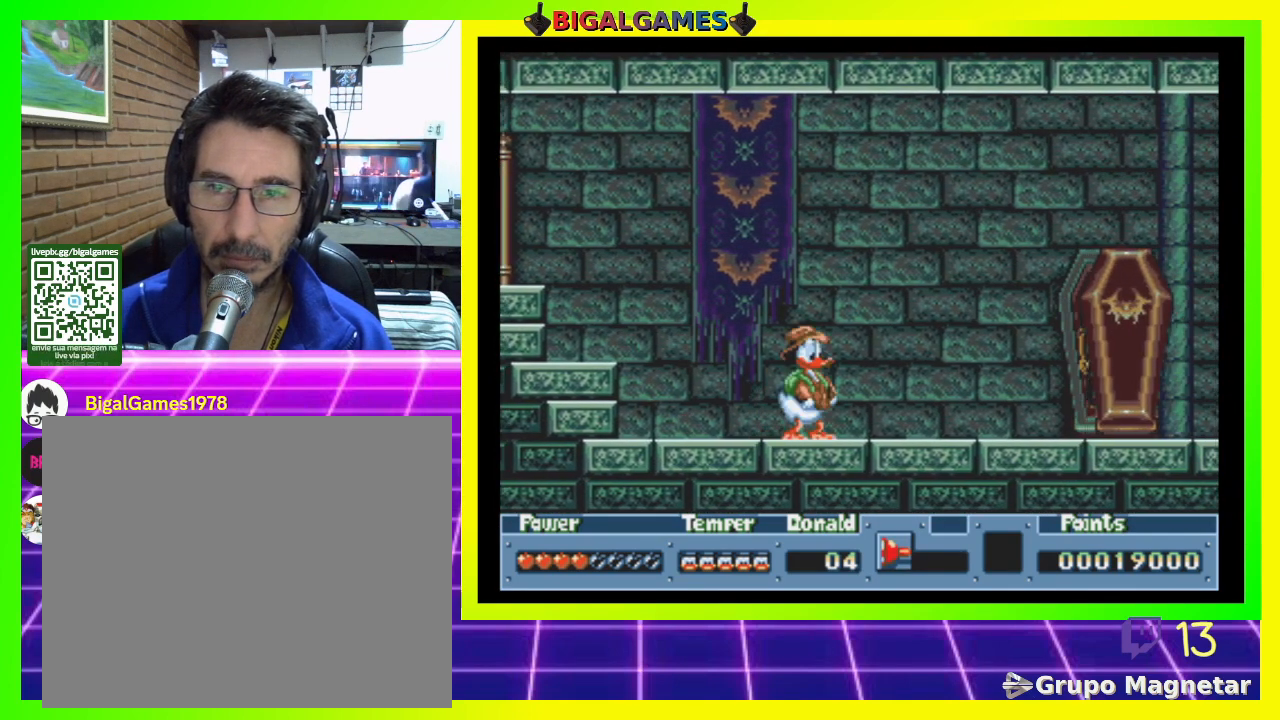
{"buttons": [], "right_stick": "center", "events": [[300, "CROSS", "down"], [400, "CROSS", "up"]]}
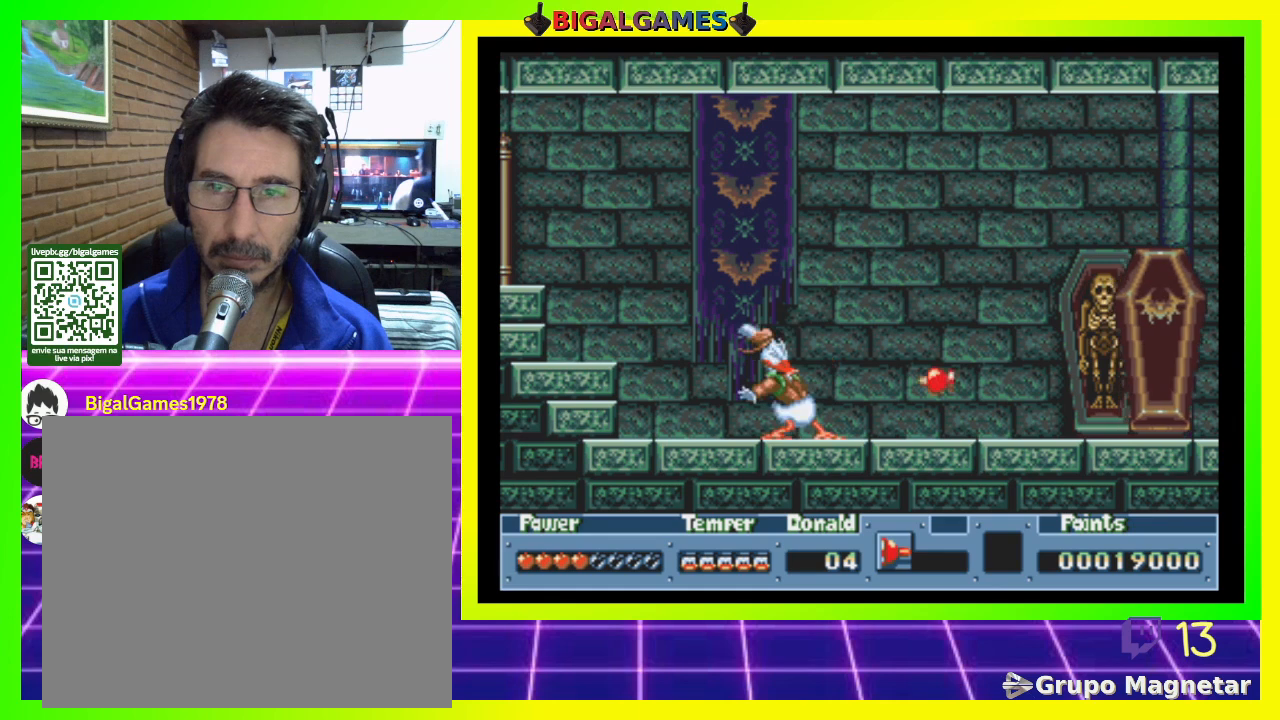
{"buttons": [], "right_stick": "center", "events": [[300, "CROSS", "down"], [433, "CROSS", "up"]]}
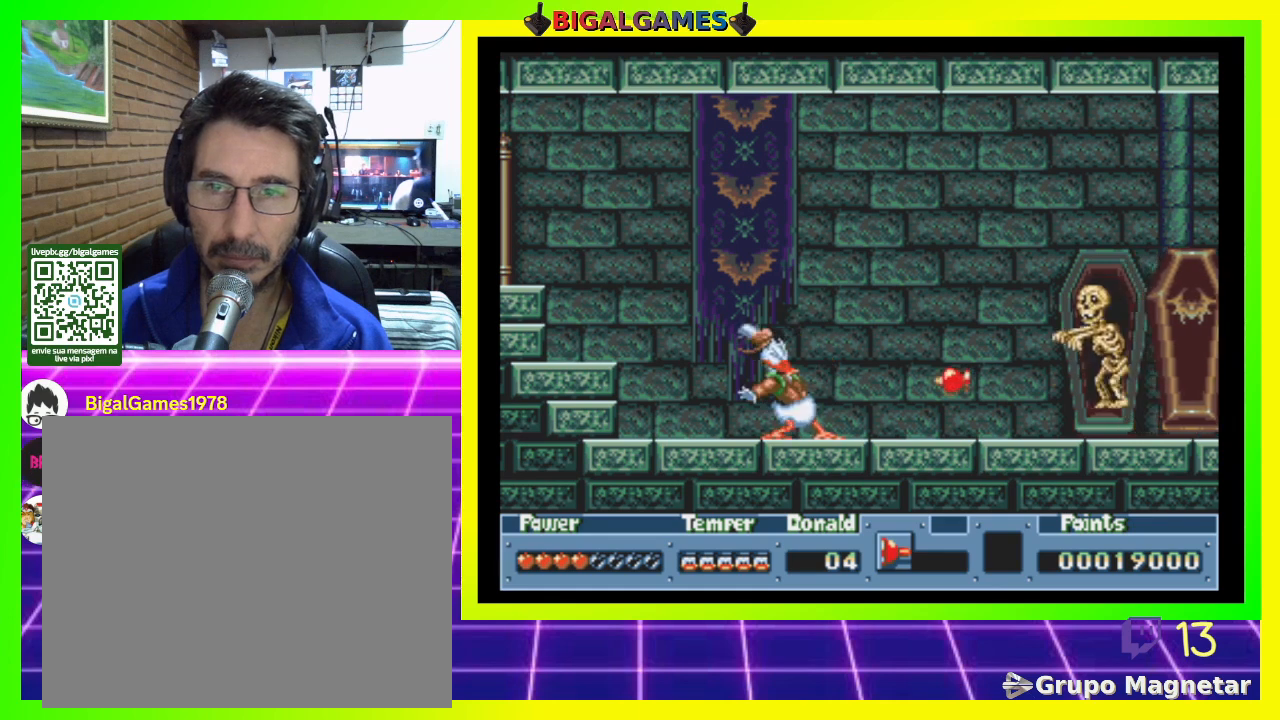
{"buttons": [], "right_stick": "center", "events": [[133, "CROSS", "down"], [233, "CROSS", "up"], [300, "CROSS", "down"], [400, "CROSS", "up"]]}
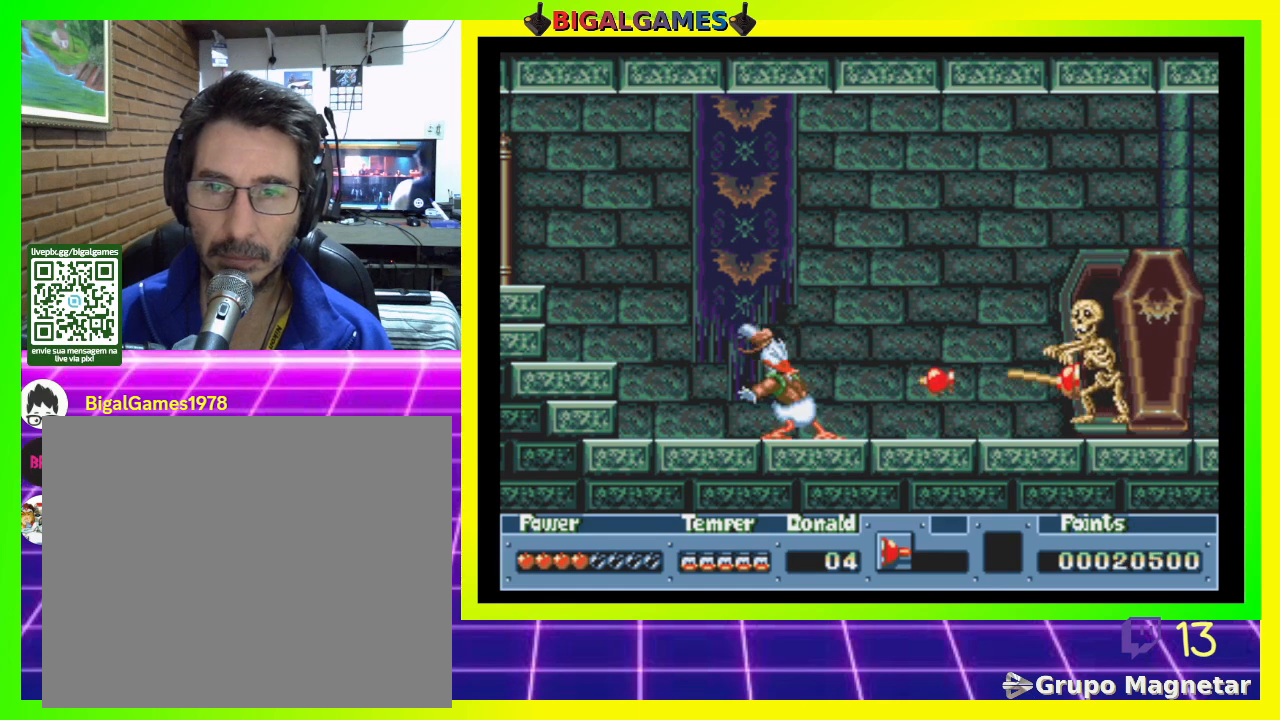
{"buttons": ["DPAD_DOWN"], "right_stick": "center", "events": [[100, "DPAD_RIGHT", "down"], [400, "DPAD_RIGHT", "up"], [500, "DPAD_DOWN", "down"]]}
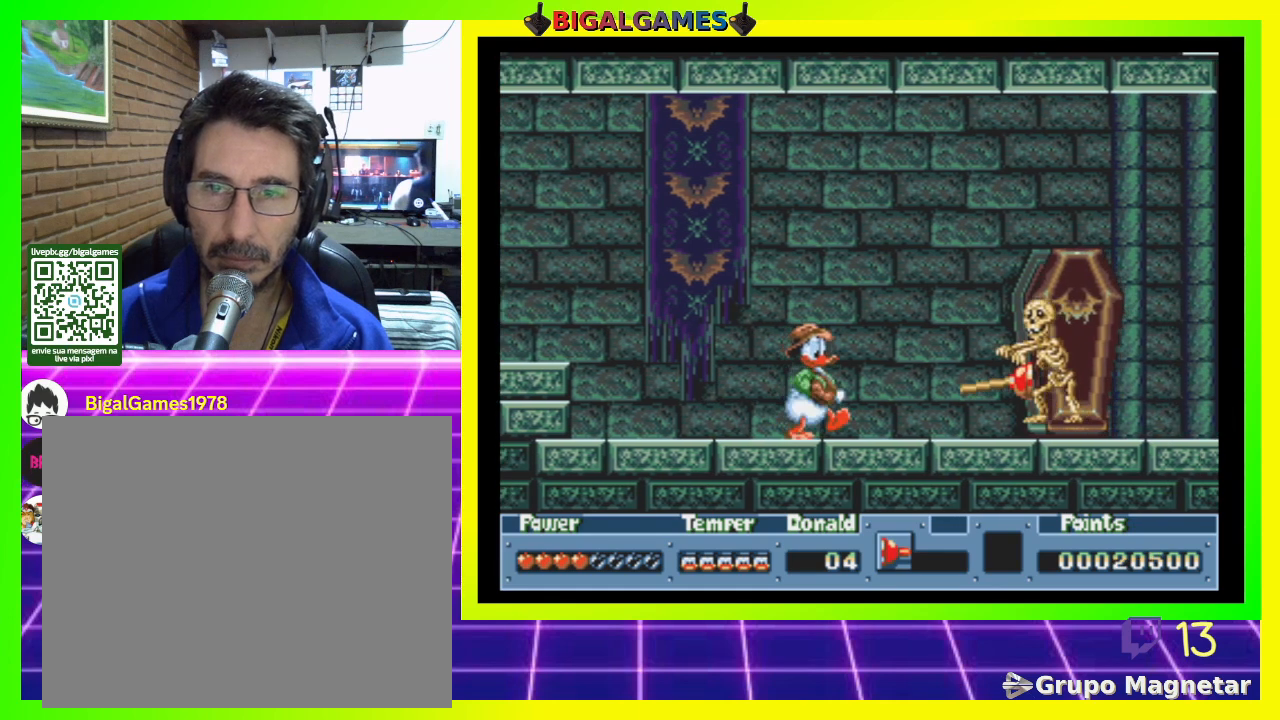
{"buttons": ["DPAD_DOWN"], "right_stick": "center", "events": [[67, "CIRCLE", "down"], [200, "CIRCLE", "up"]]}
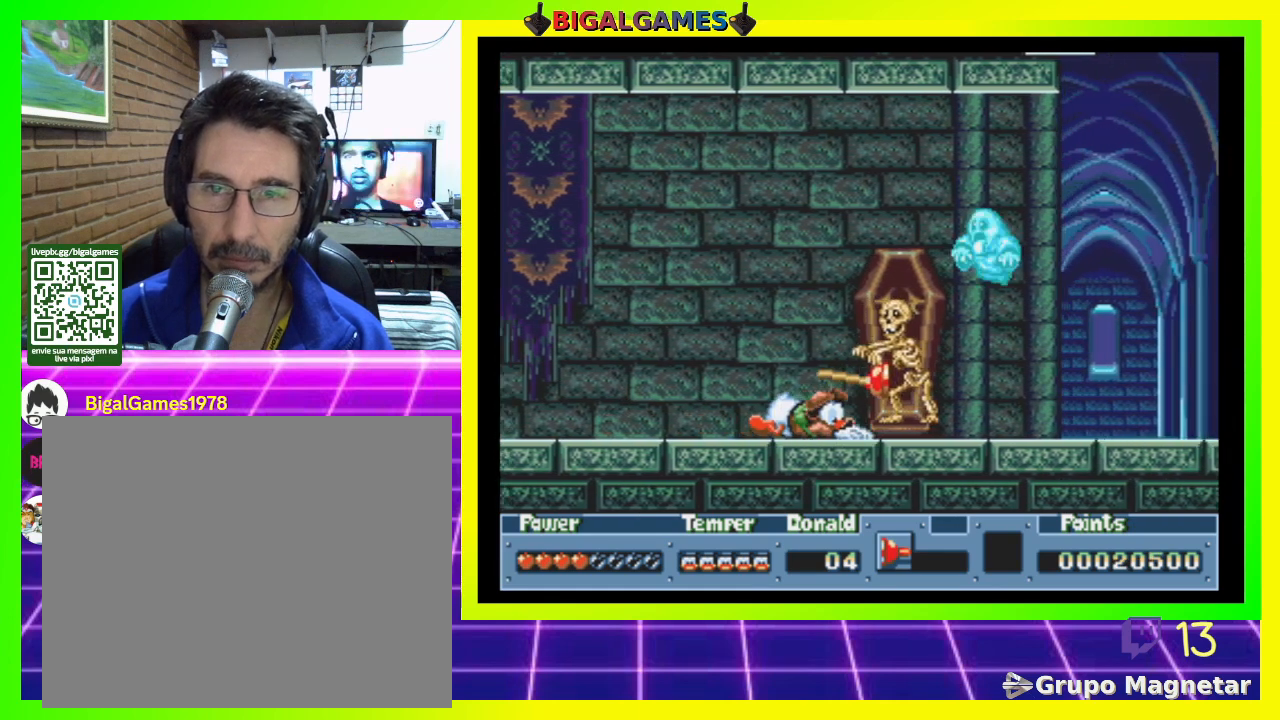
{"buttons": ["DPAD_DOWN"], "right_stick": "center", "events": [[233, "CIRCLE", "down"], [400, "CIRCLE", "up"]]}
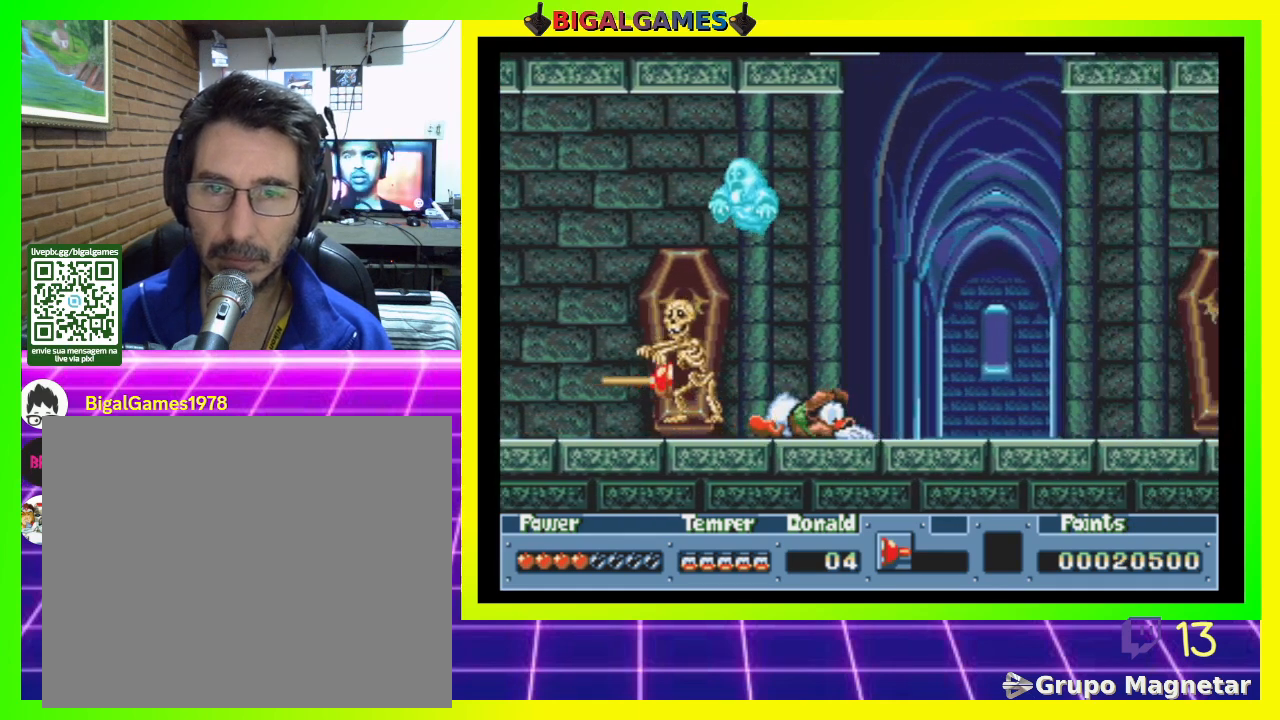
{"buttons": [], "right_stick": "center", "events": [[267, "CIRCLE", "down"], [400, "CIRCLE", "up"], [467, "DPAD_DOWN", "up"]]}
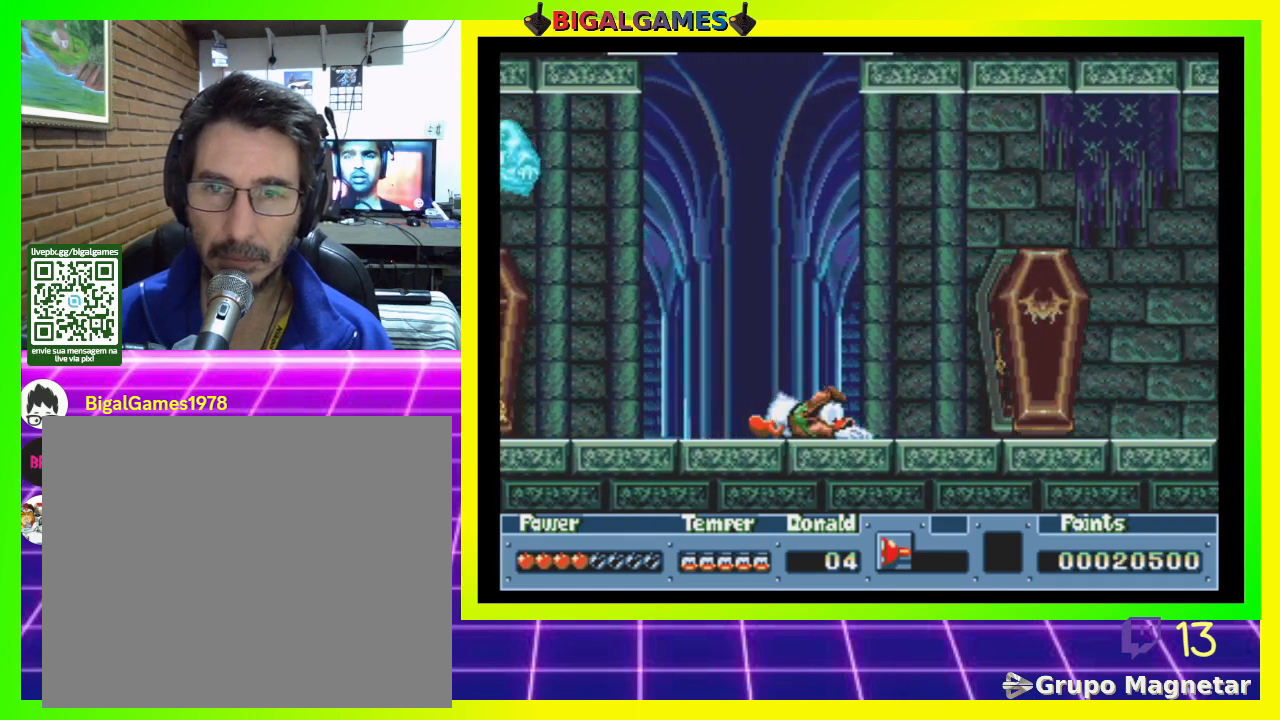
{"buttons": [], "right_stick": "center", "events": [[300, "CROSS", "down"], [400, "CROSS", "up"]]}
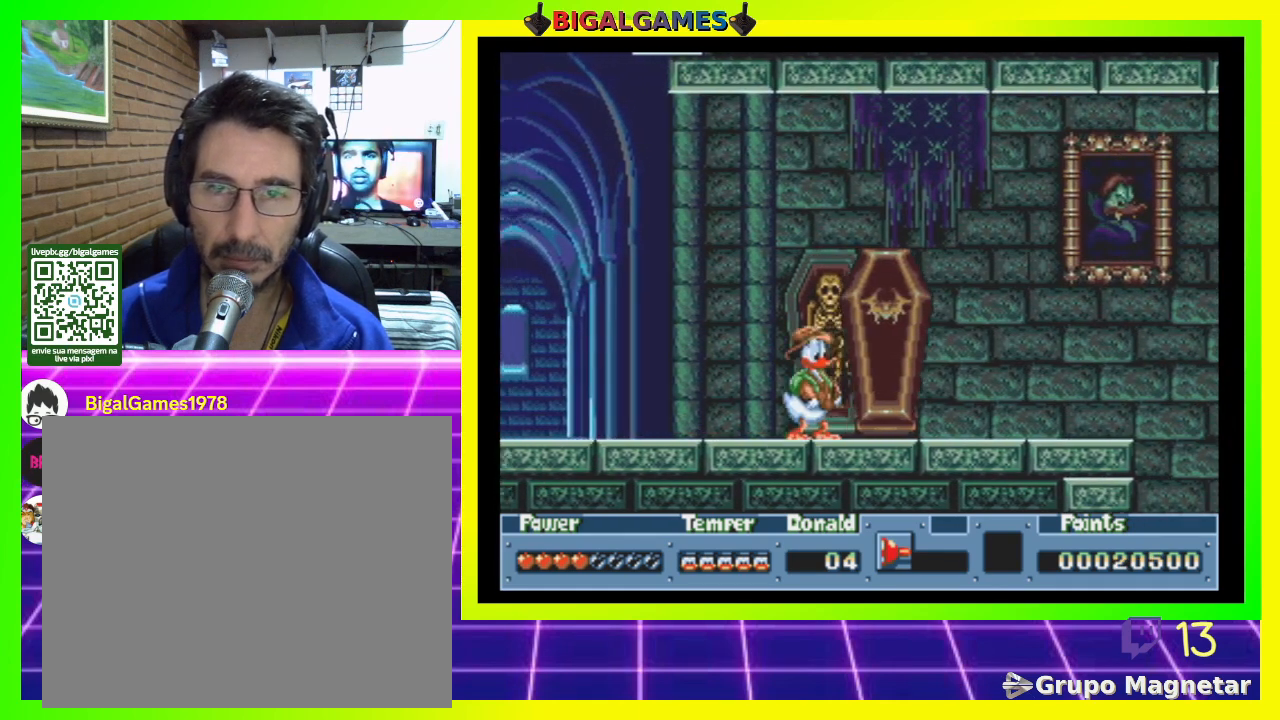
{"buttons": ["DPAD_RIGHT"], "right_stick": "center", "events": [[33, "DPAD_LEFT", "down"], [200, "DPAD_LEFT", "up"], [300, "DPAD_RIGHT", "down"]]}
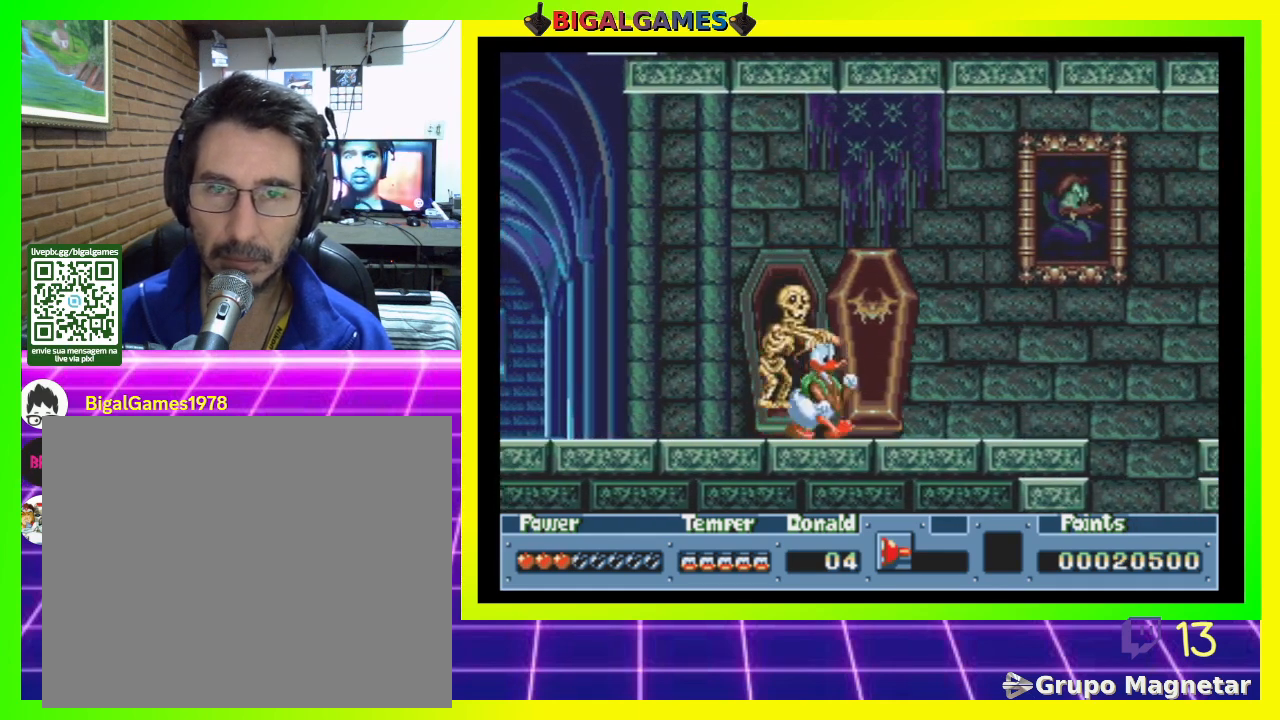
{"buttons": ["DPAD_RIGHT"], "right_stick": "center", "events": []}